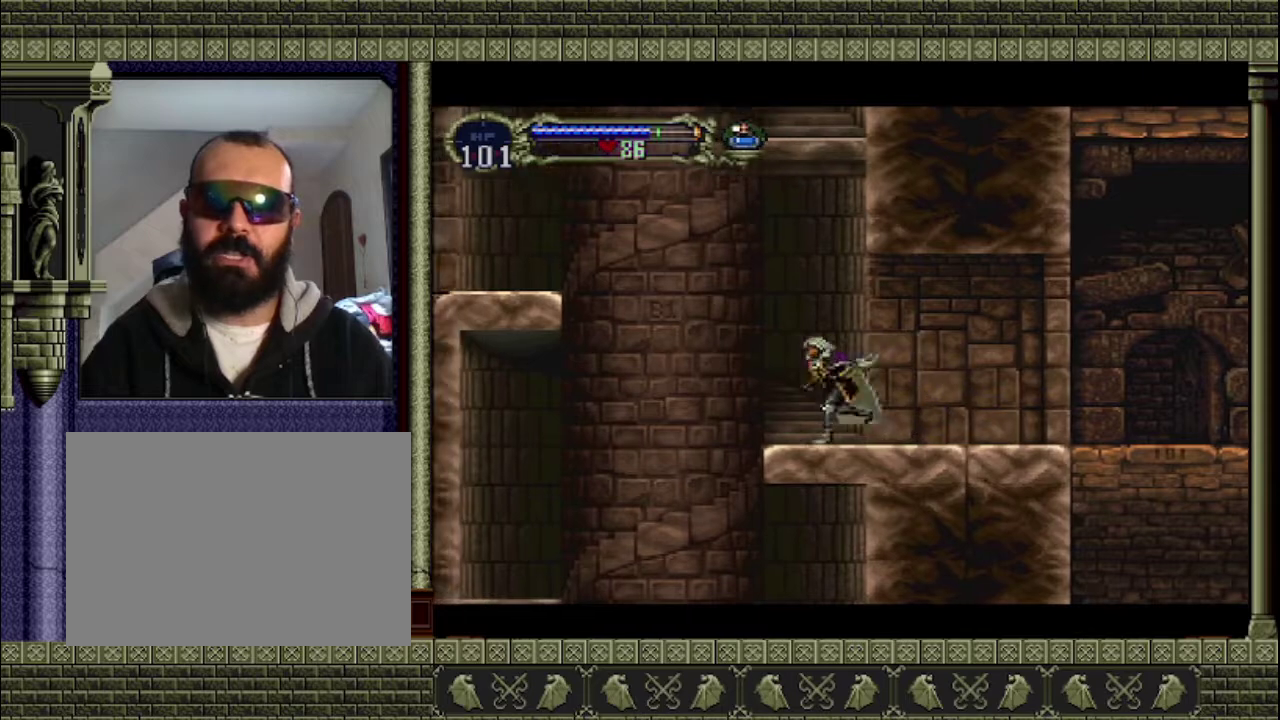
Gameplay with a controller (PlayStation layout); each line is a JSON object with the inputs held at the frame after it. "events" lists button and stick changes between this image and that frame as [ms after this image, input, new state], when the widget could be followed in between. This overlay highlights the sticks when they move; stick clicks (L3 R3) are not distinguishable. Not read: L3 R3 right_stick.
{"buttons": ["CROSS"], "left_stick": "left", "events": [[233, "CROSS", "down"]]}
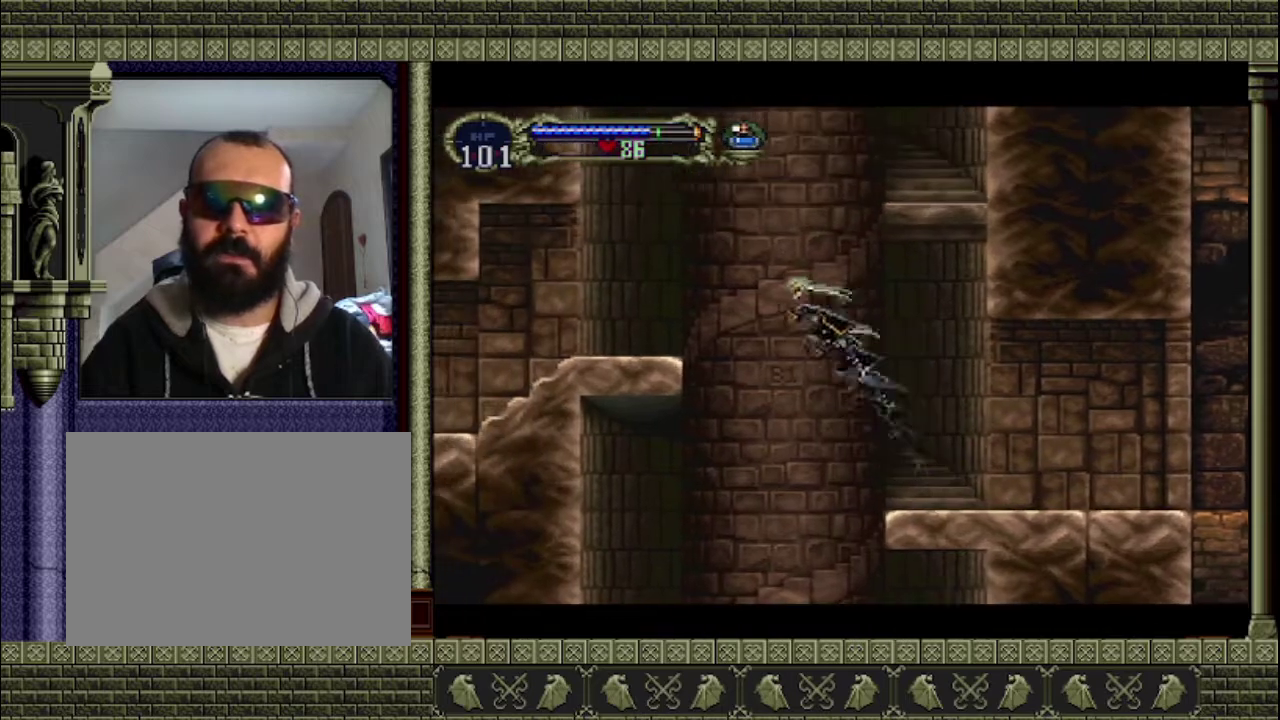
{"buttons": ["CROSS"], "left_stick": "left", "events": [[167, "CROSS", "up"], [233, "CROSS", "down"]]}
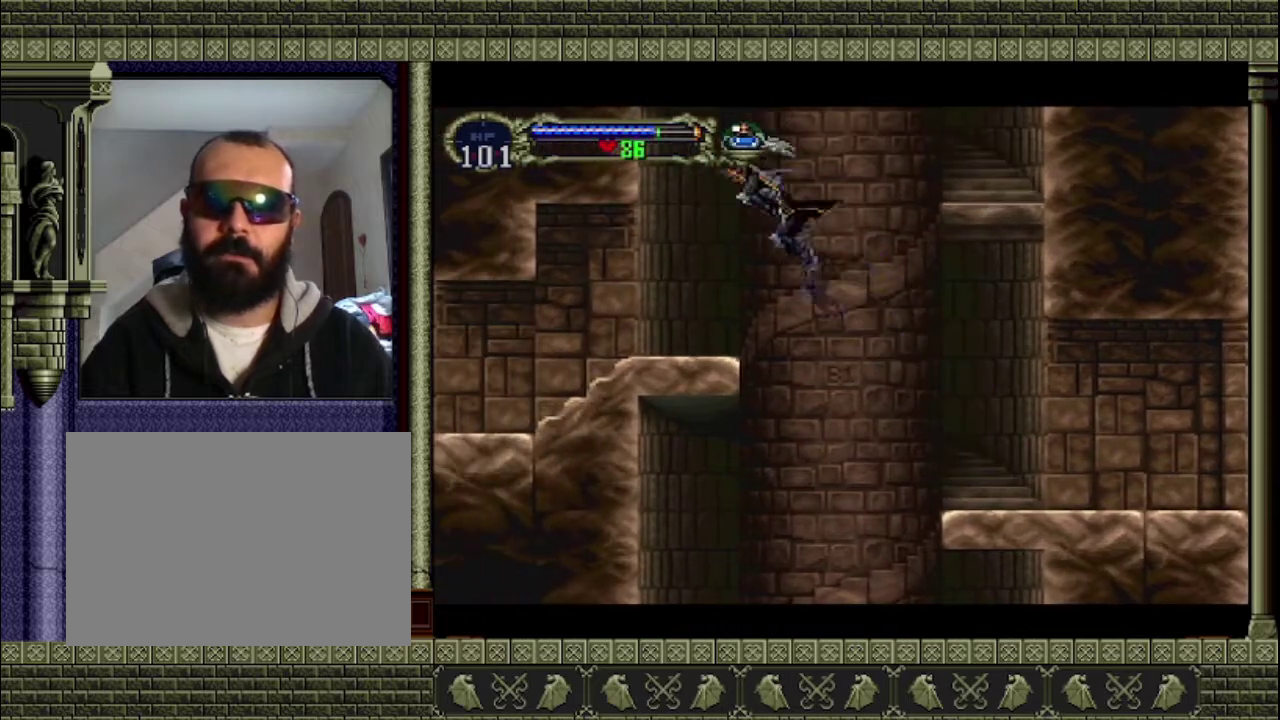
{"buttons": [], "left_stick": "left", "events": [[33, "CROSS", "up"], [67, "left_stick", "down-left"], [100, "CROSS", "down"], [233, "left_stick", "left"], [267, "CROSS", "up"]]}
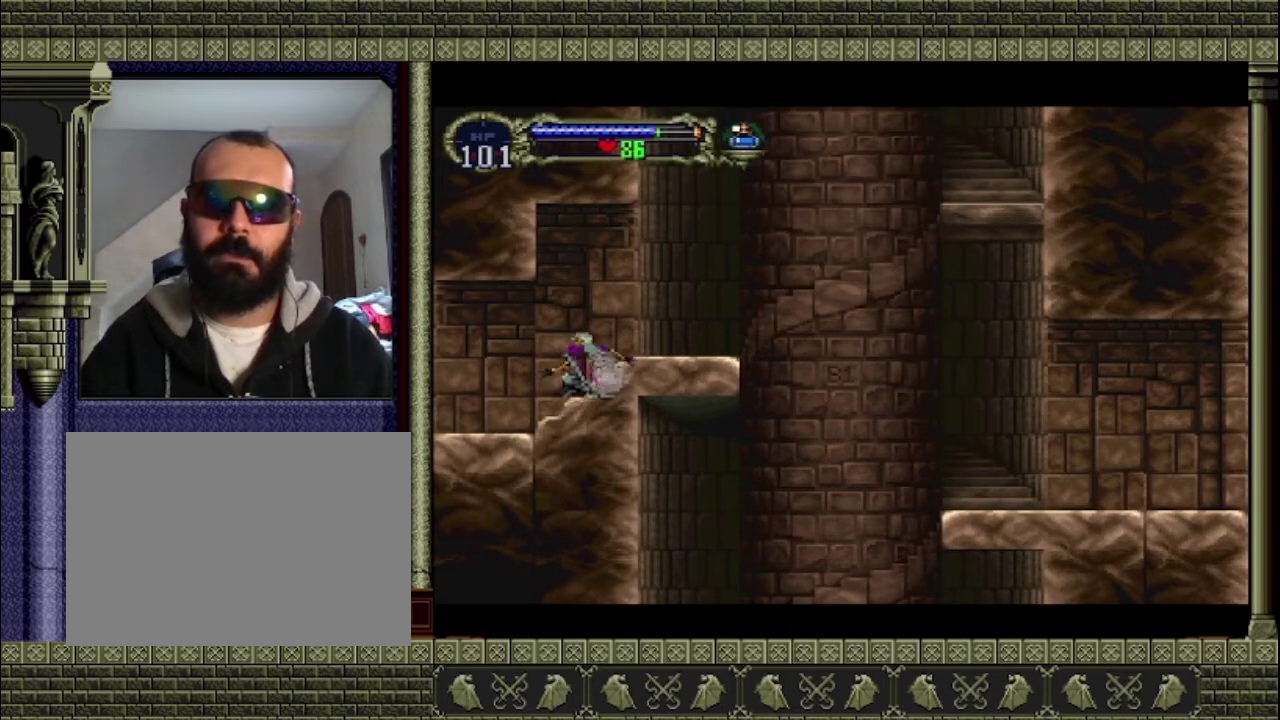
{"buttons": [], "left_stick": "left", "events": []}
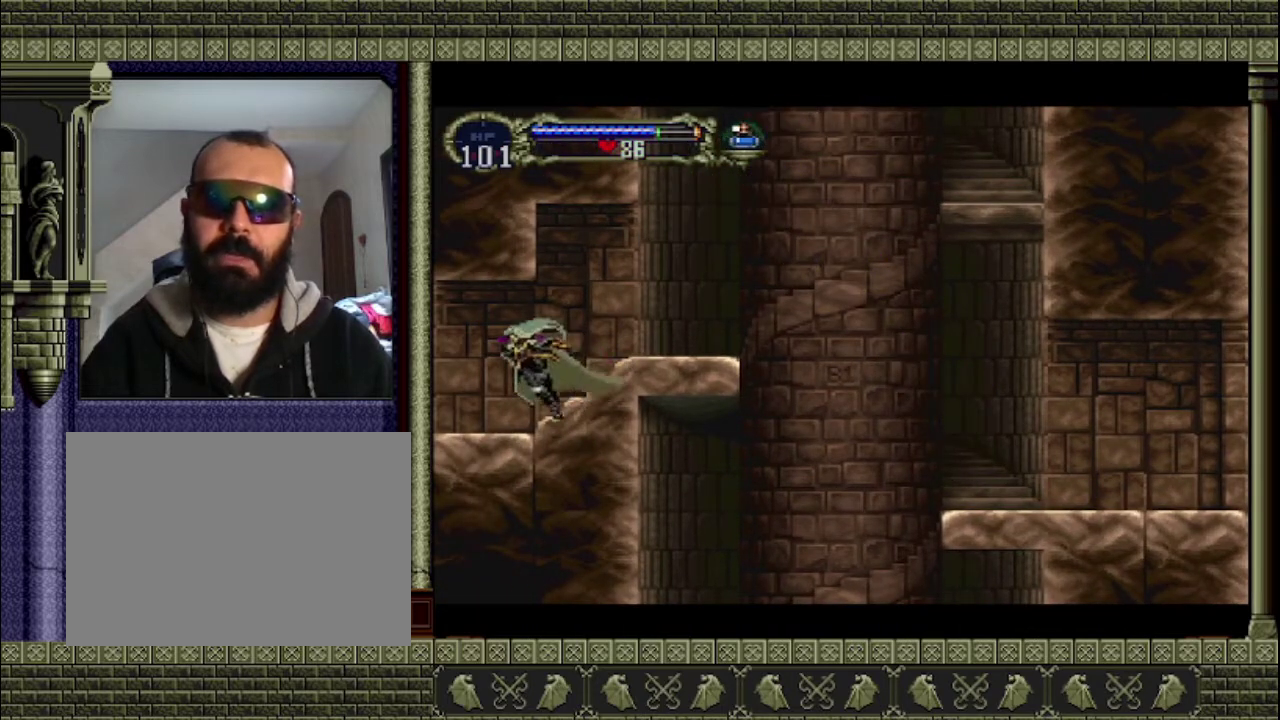
{"buttons": [], "left_stick": "left", "events": []}
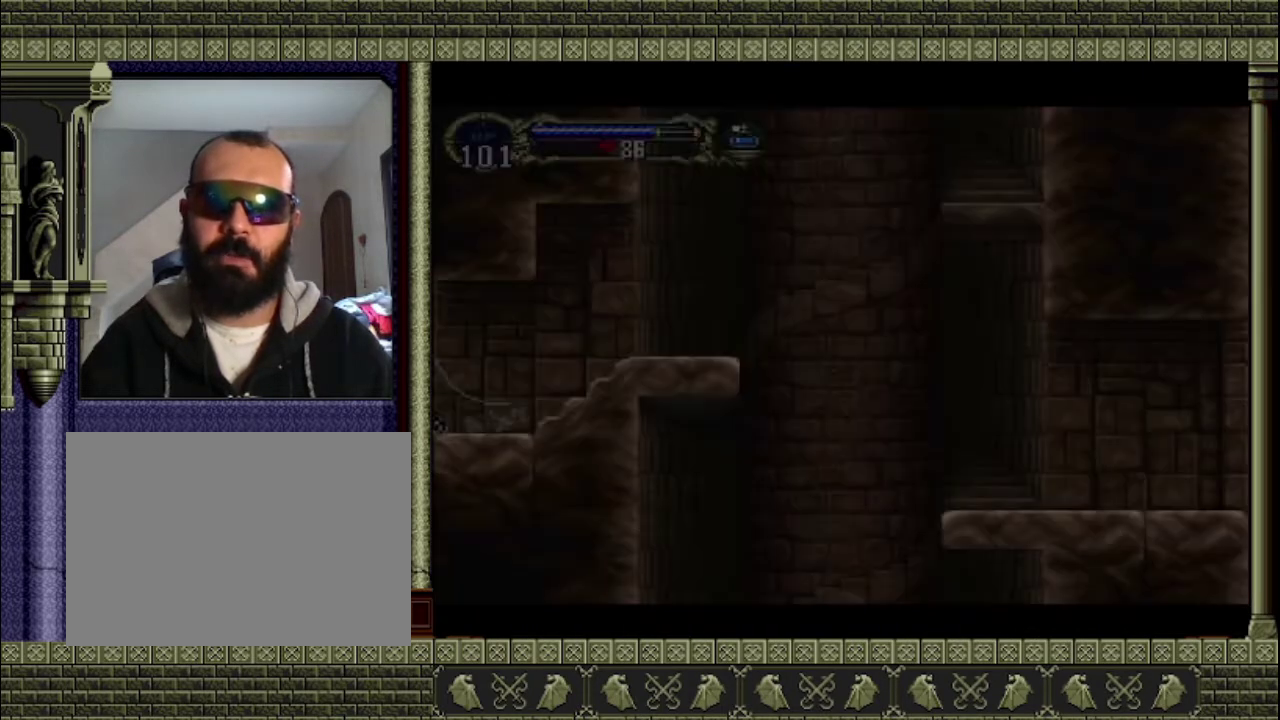
{"buttons": [], "left_stick": "left", "events": []}
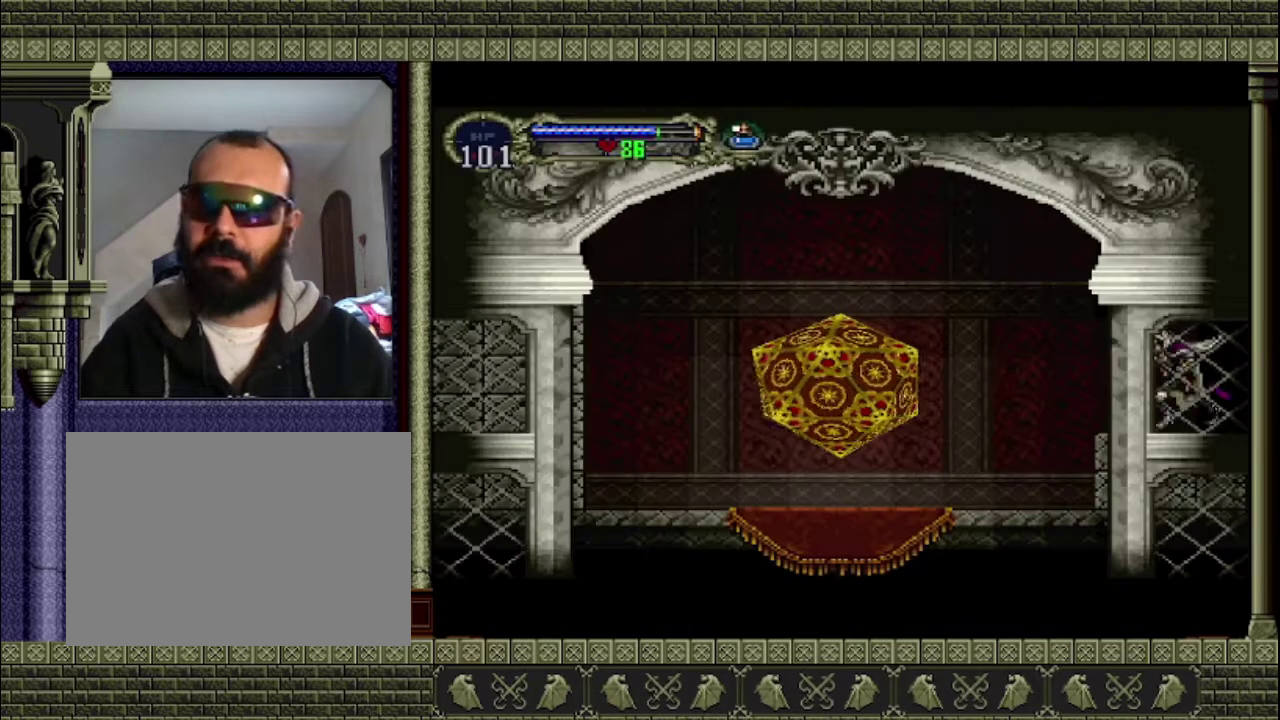
{"buttons": [], "left_stick": "left", "events": []}
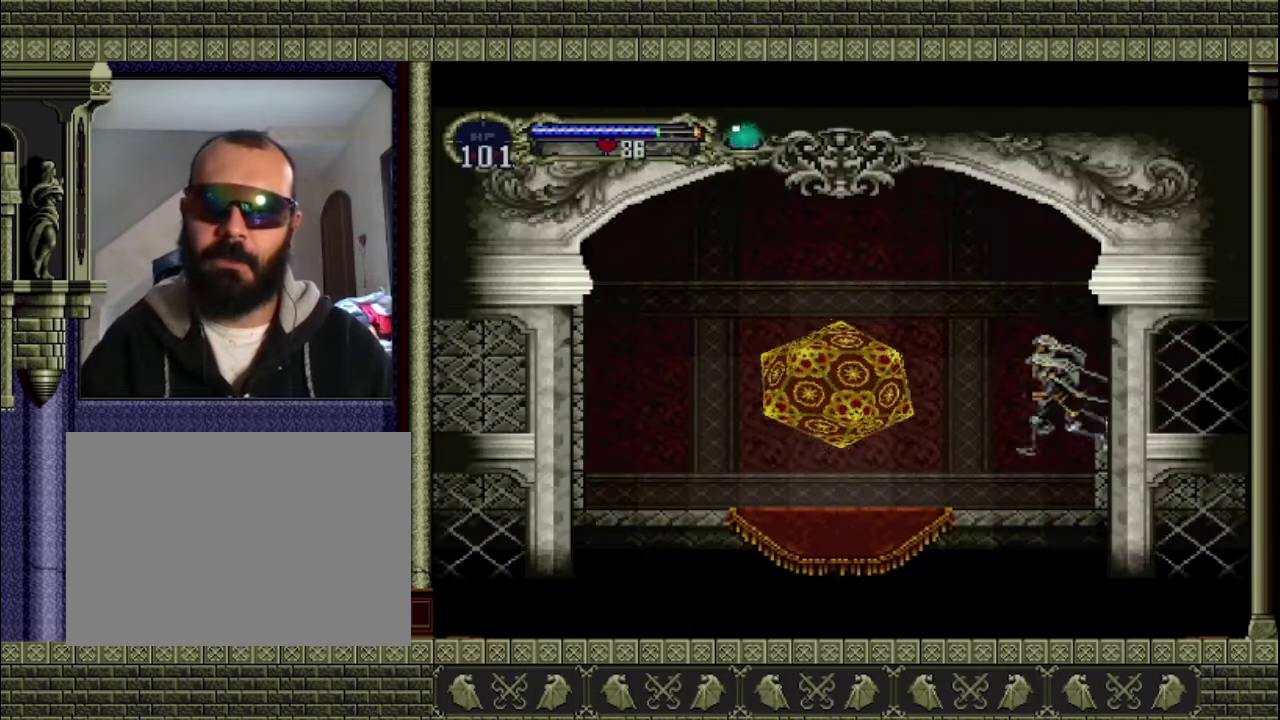
{"buttons": [], "left_stick": "left", "events": []}
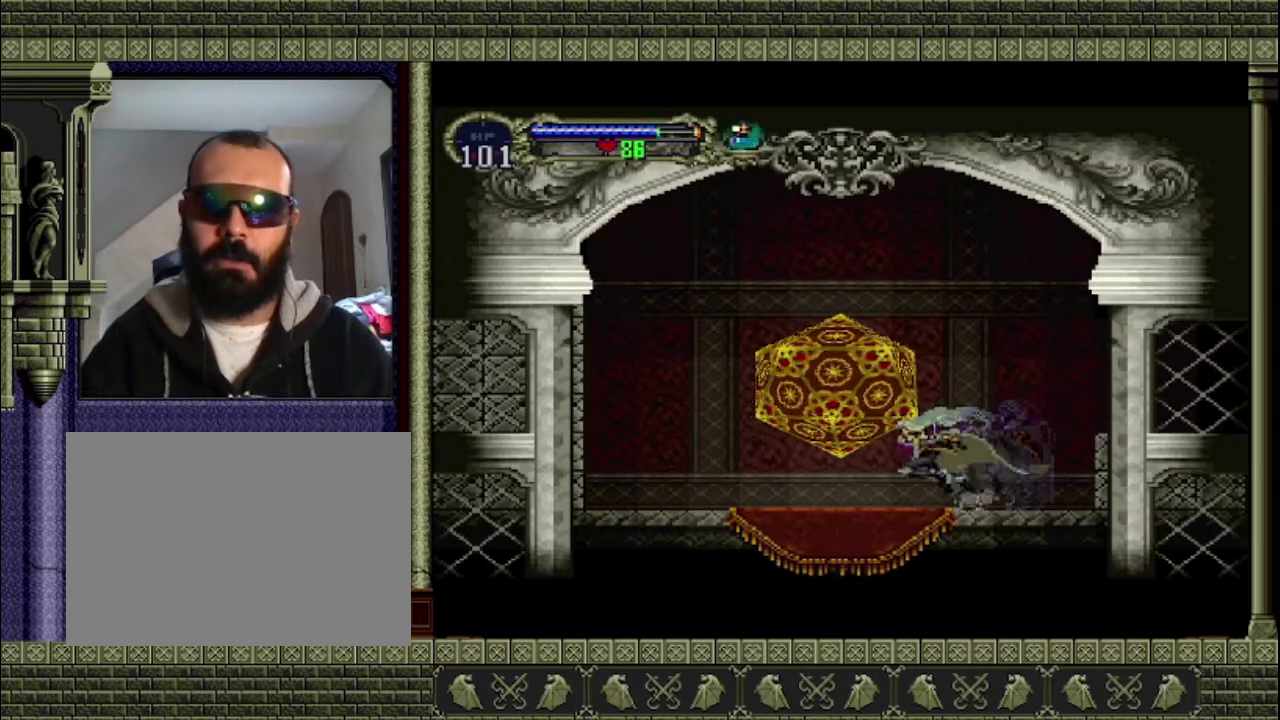
{"buttons": [], "left_stick": "up", "events": [[233, "left_stick", "up-left"], [333, "left_stick", "up"]]}
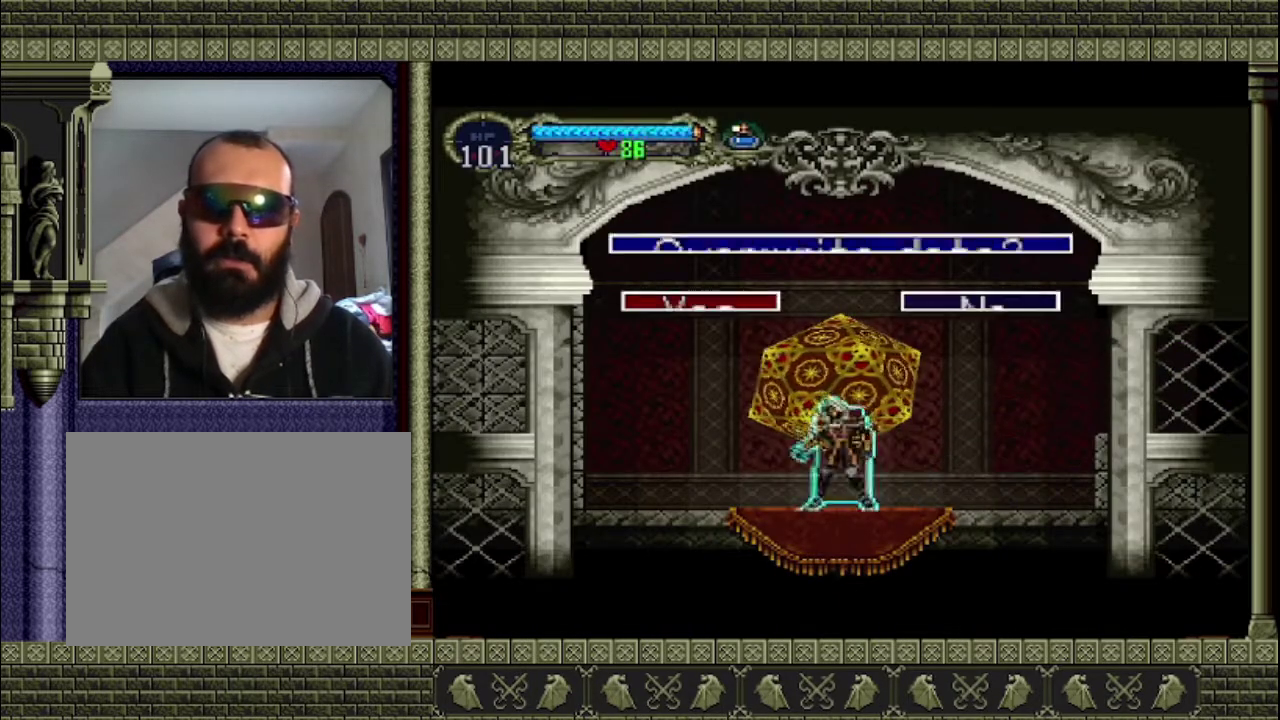
{"buttons": [], "left_stick": "center", "events": [[100, "left_stick", "center"], [333, "CIRCLE", "down"], [433, "CIRCLE", "up"]]}
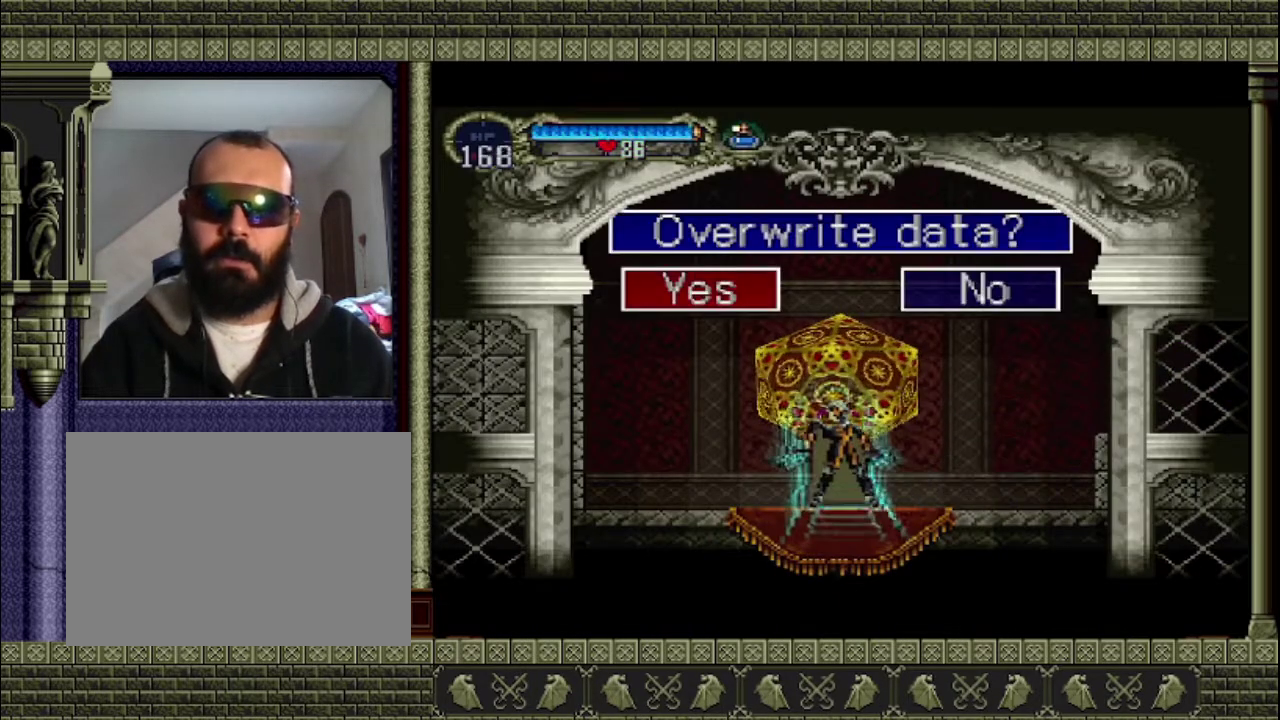
{"buttons": [], "left_stick": "center", "events": [[267, "TRIANGLE", "down"], [333, "TRIANGLE", "up"]]}
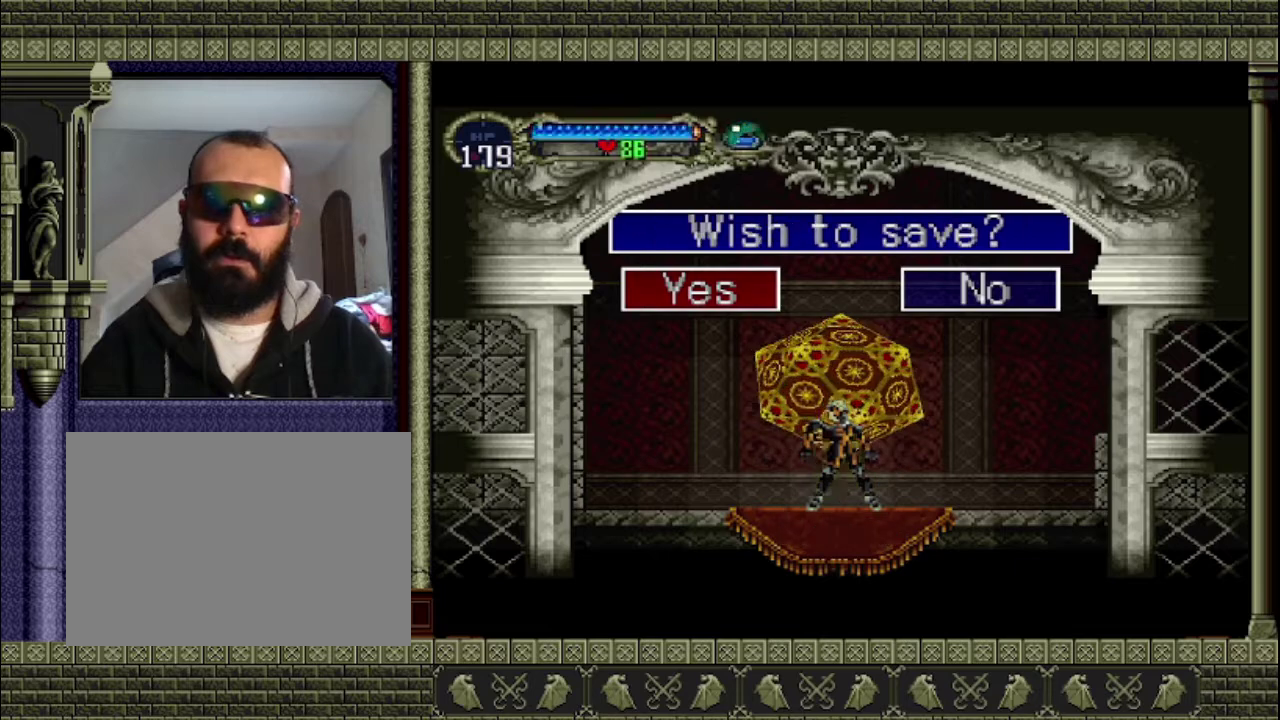
{"buttons": [], "left_stick": "right", "events": [[467, "left_stick", "right"]]}
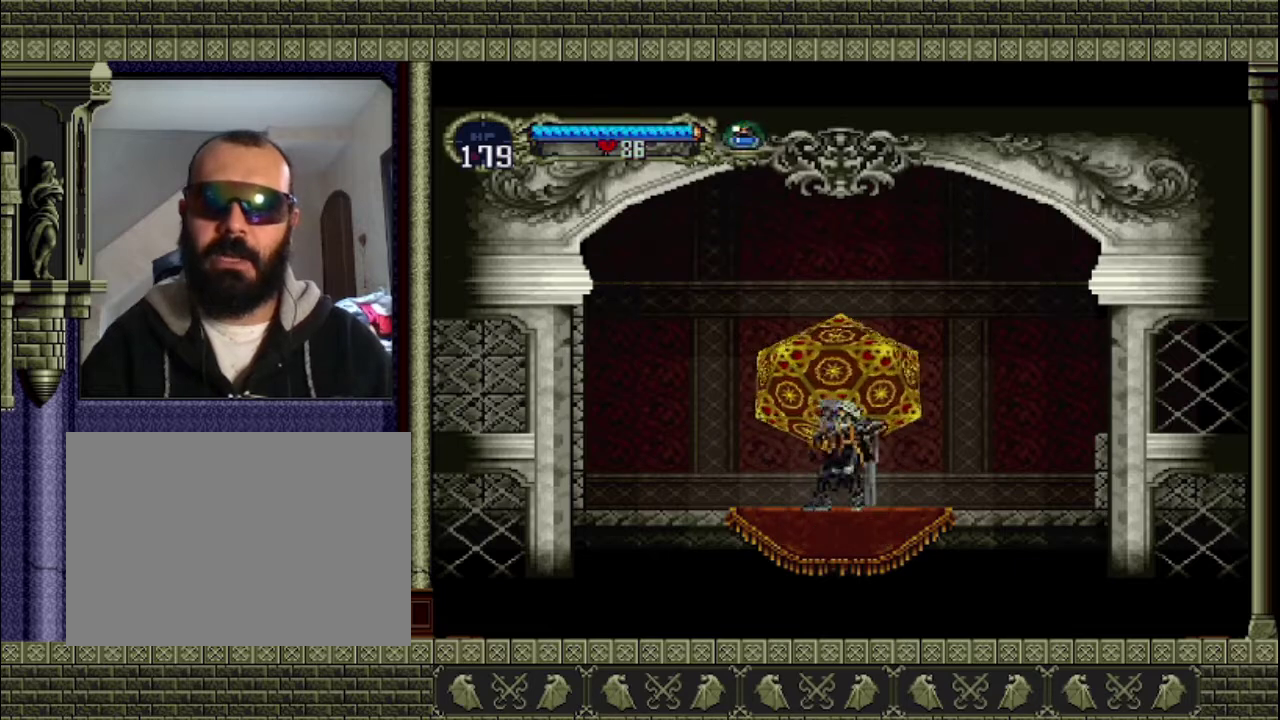
{"buttons": [], "left_stick": "right", "events": []}
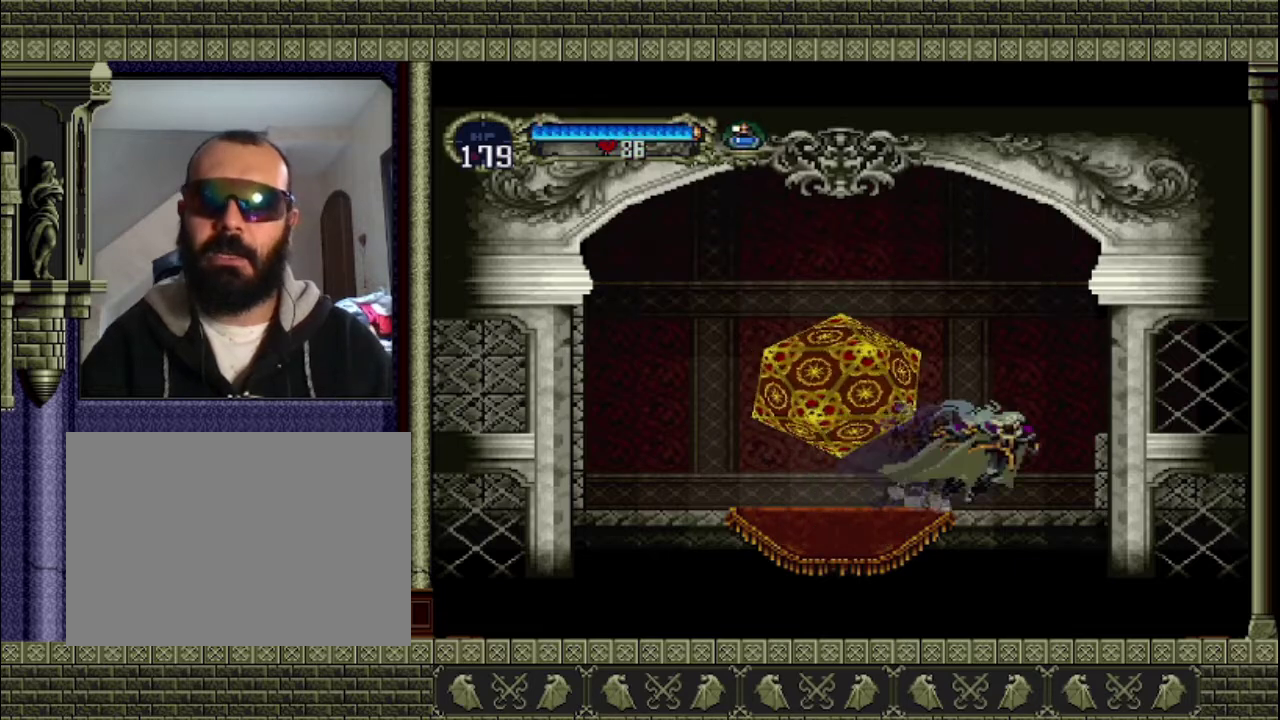
{"buttons": [], "left_stick": "right", "events": [[233, "CROSS", "down"], [467, "CROSS", "up"]]}
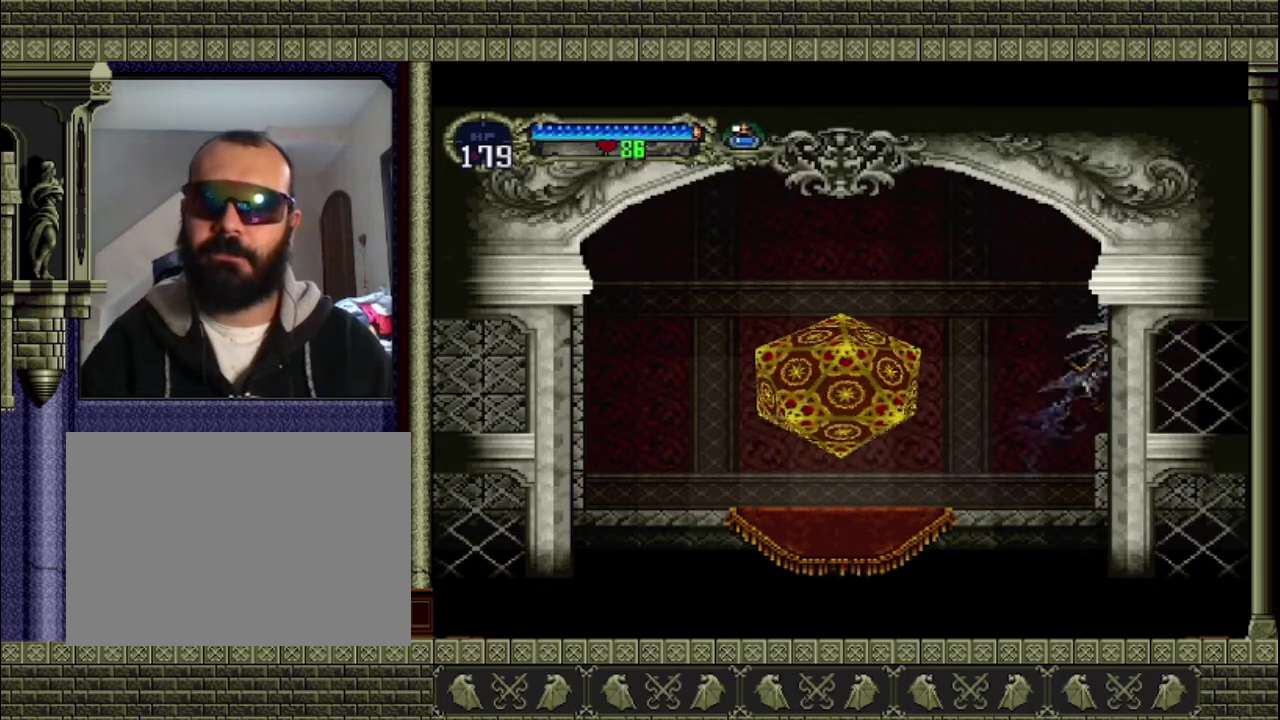
{"buttons": [], "left_stick": "right", "events": []}
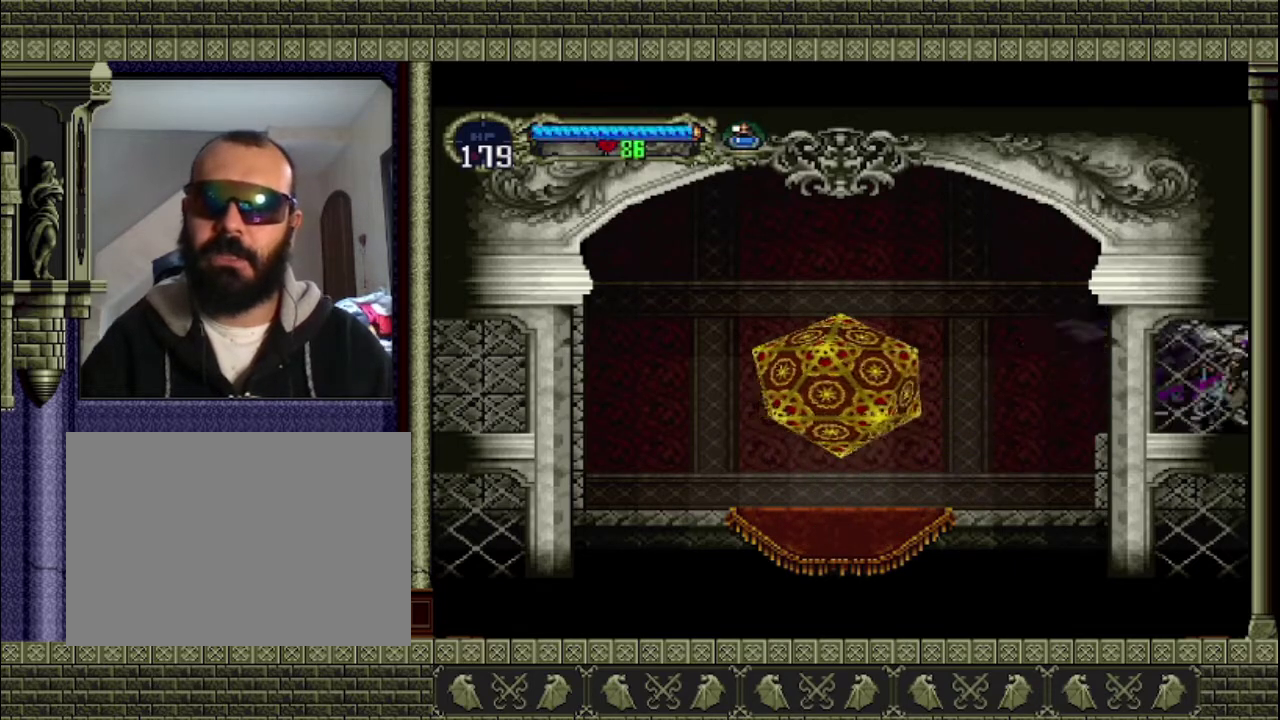
{"buttons": [], "left_stick": "right", "events": []}
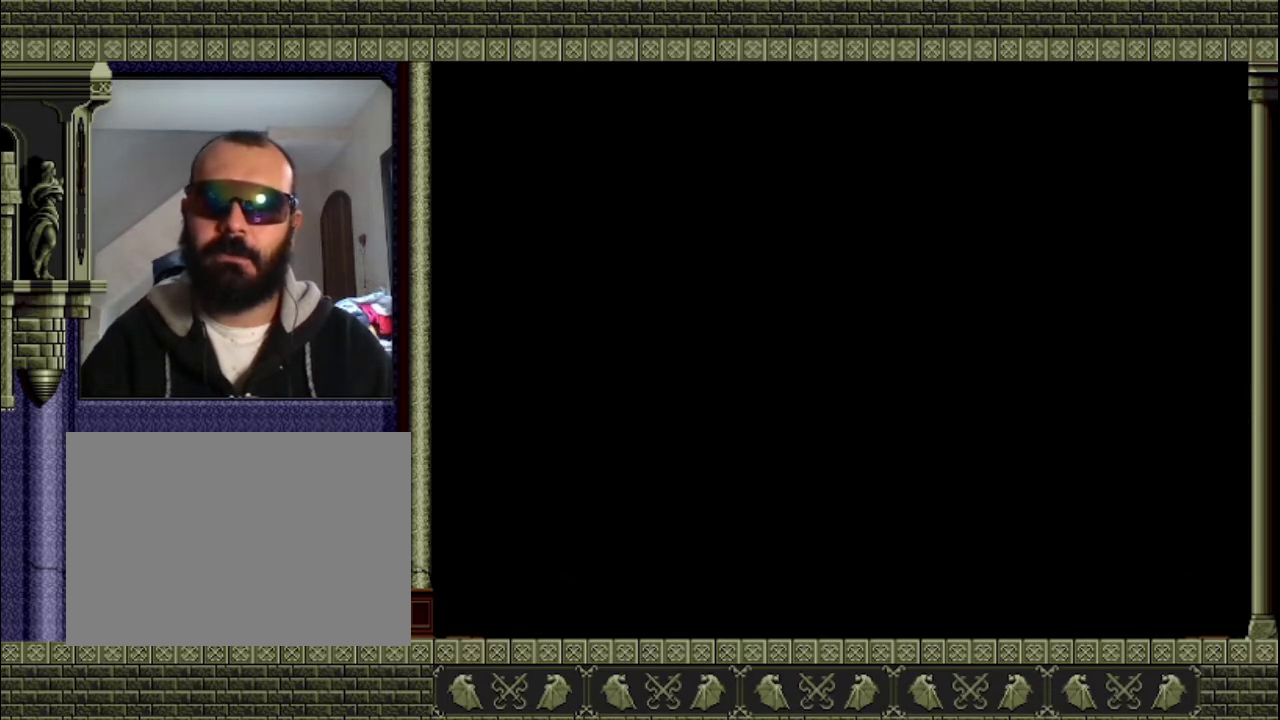
{"buttons": [], "left_stick": "right", "events": []}
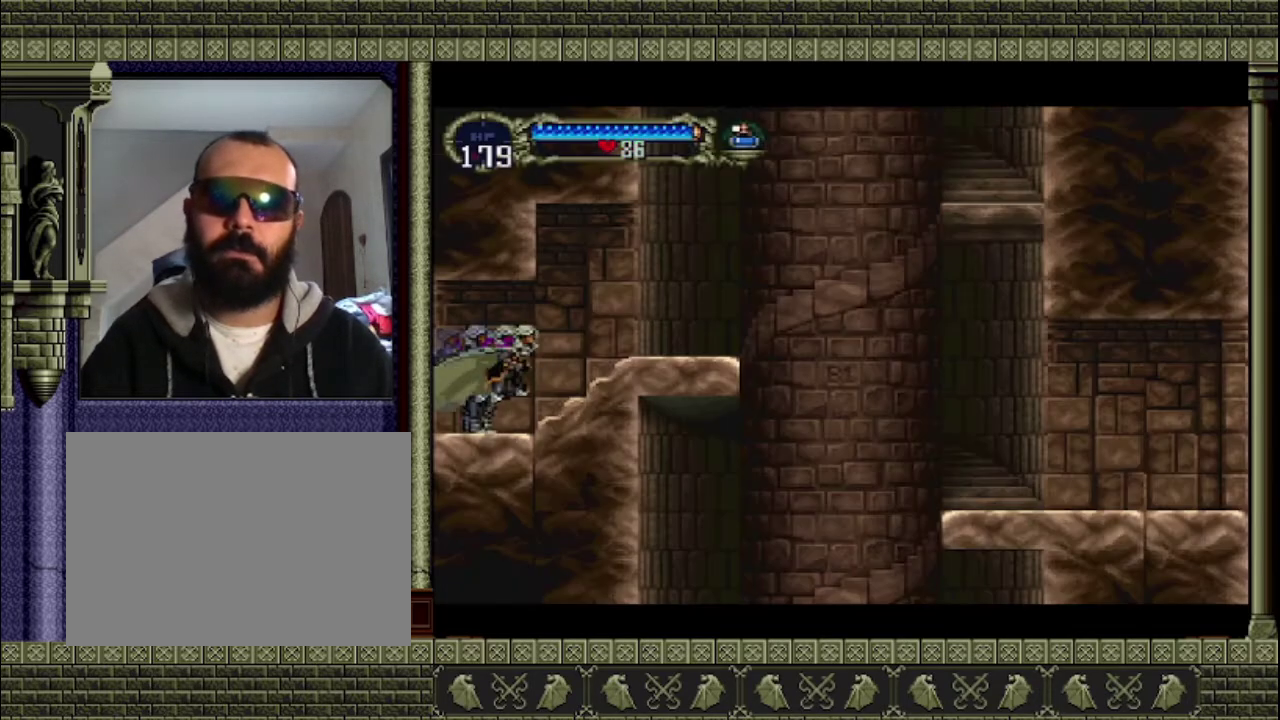
{"buttons": [], "left_stick": "right", "events": []}
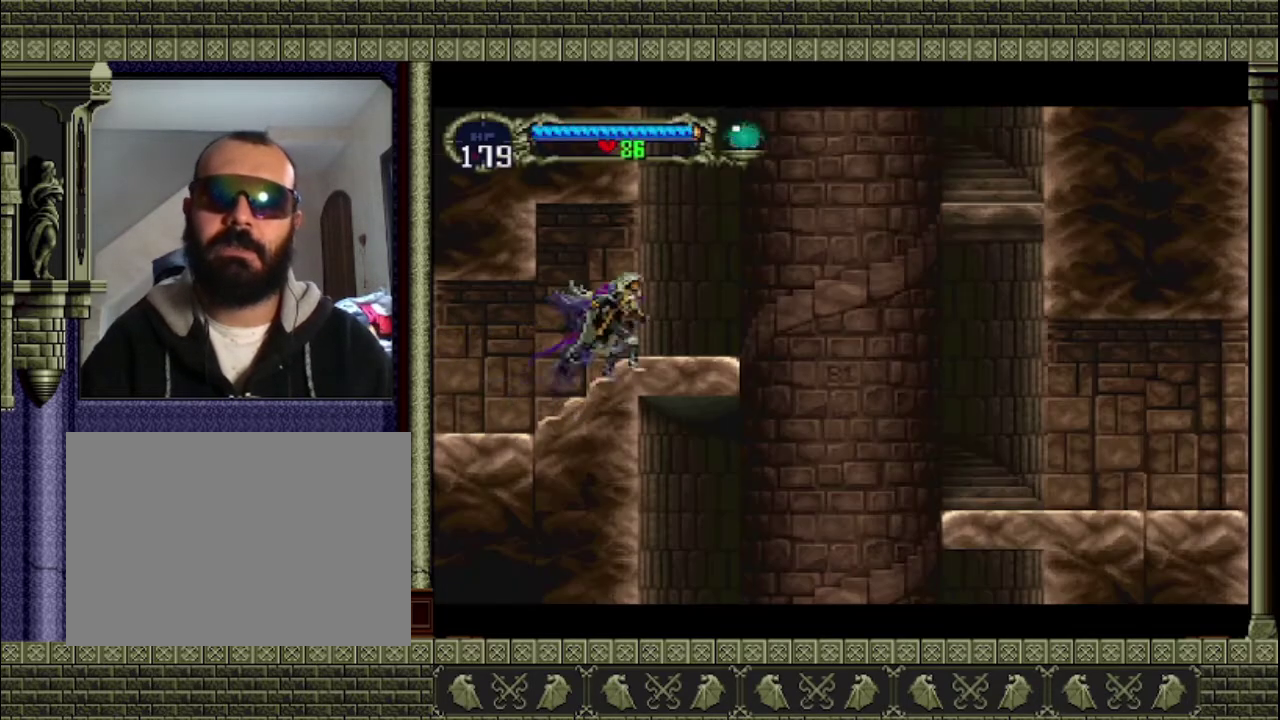
{"buttons": [], "left_stick": "right", "events": []}
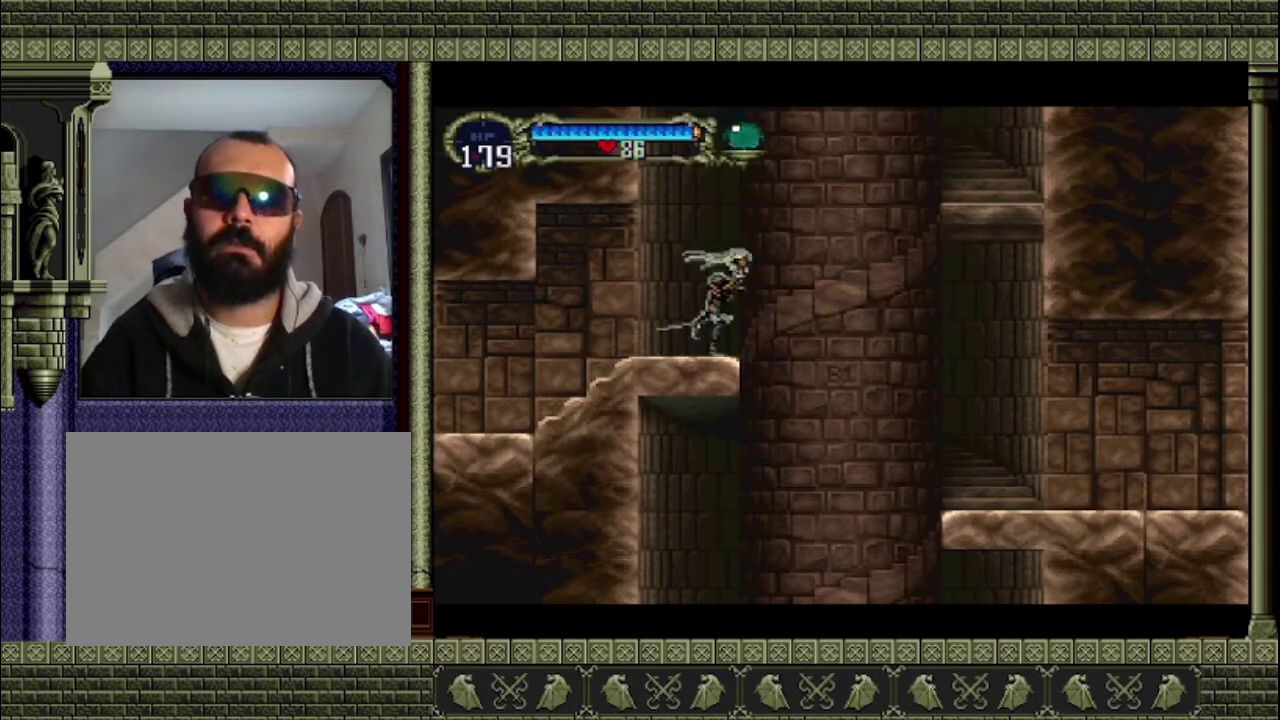
{"buttons": [], "left_stick": "right", "events": [[33, "CROSS", "down"], [400, "CROSS", "up"]]}
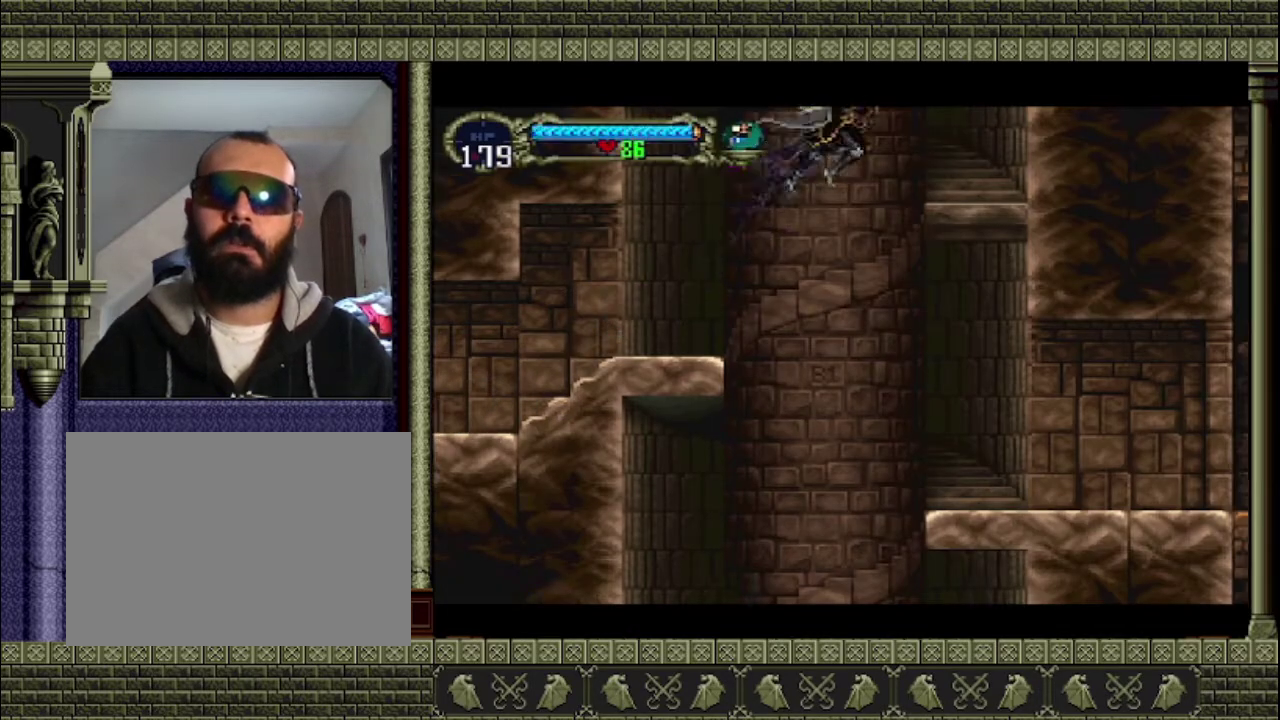
{"buttons": [], "left_stick": "right", "events": []}
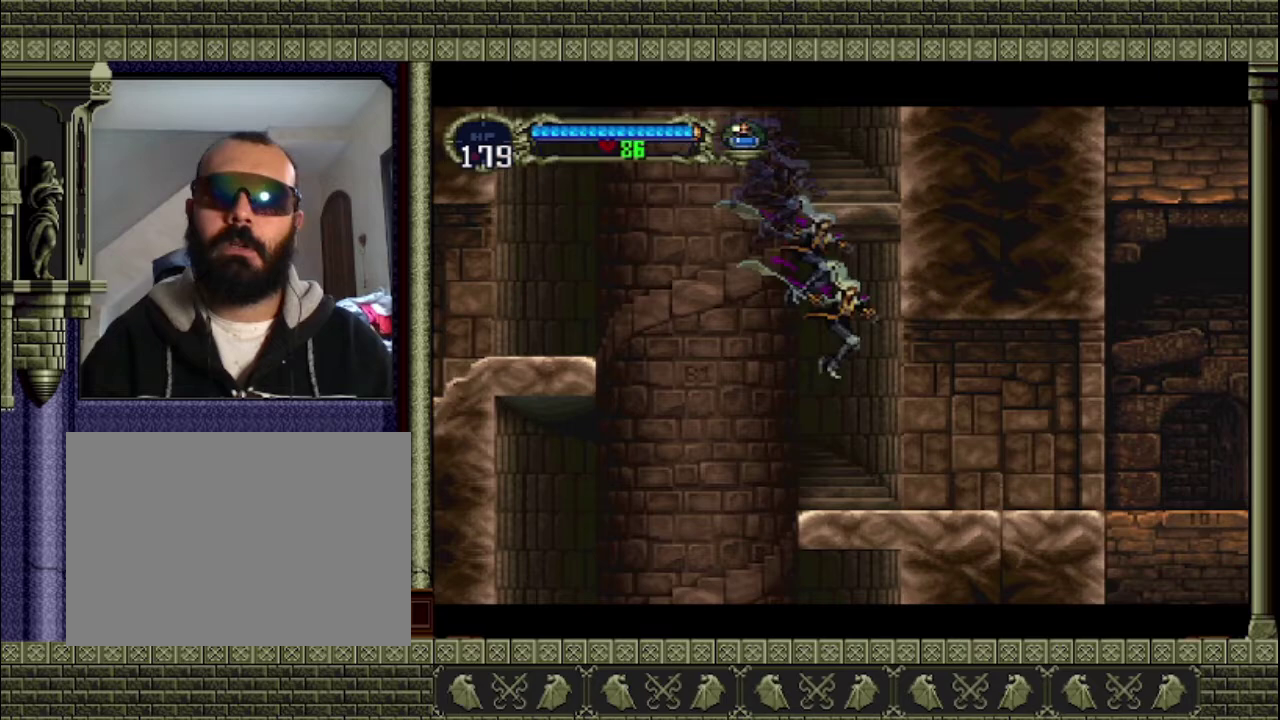
{"buttons": [], "left_stick": "right", "events": []}
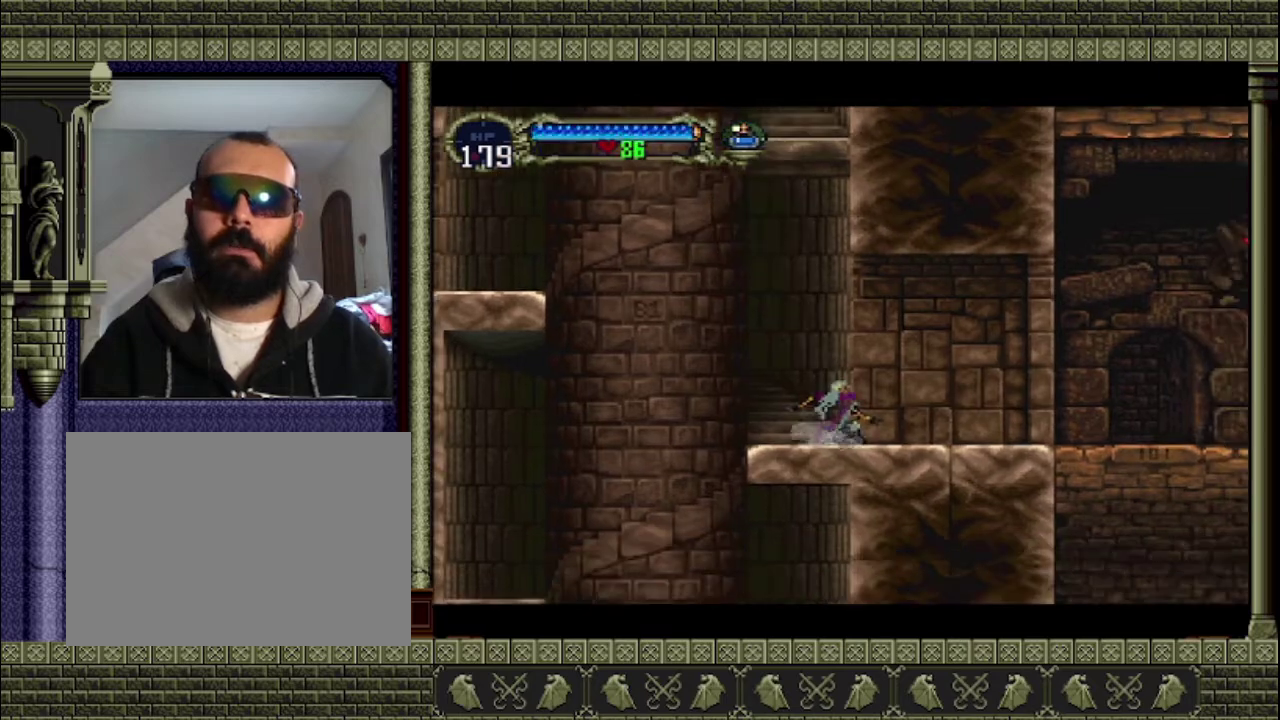
{"buttons": [], "left_stick": "right", "events": []}
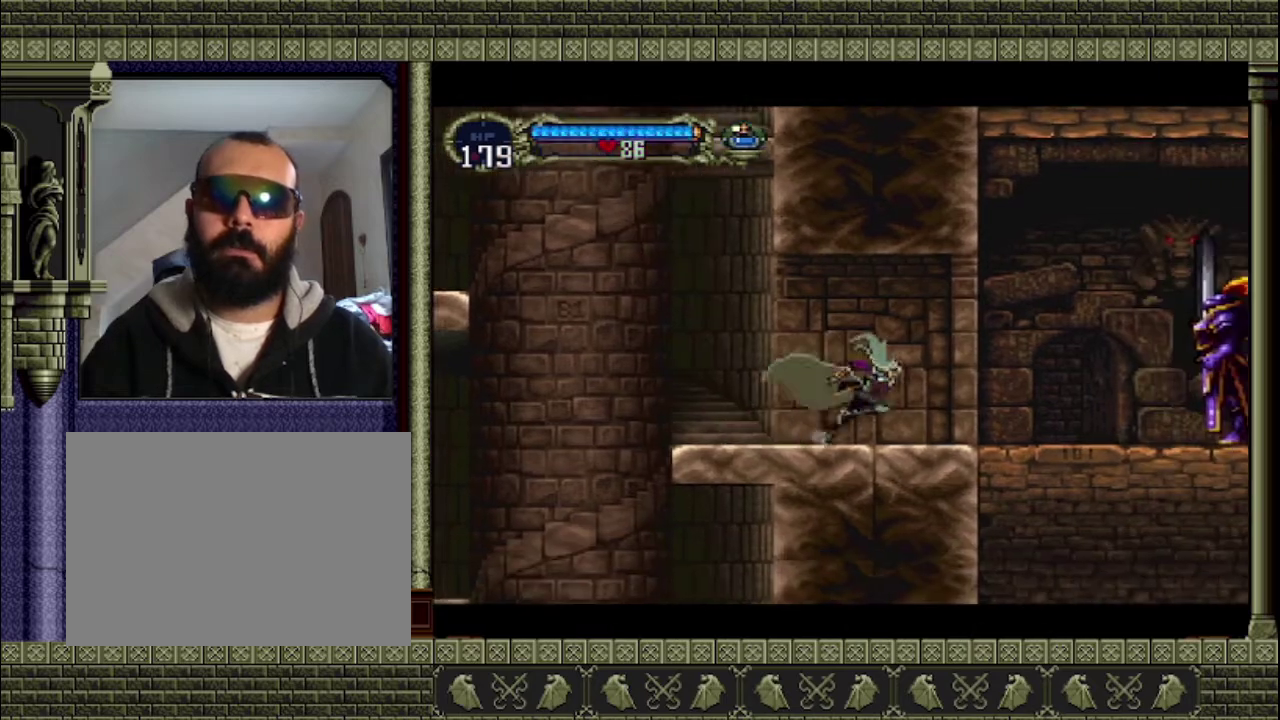
{"buttons": [], "left_stick": "right", "events": []}
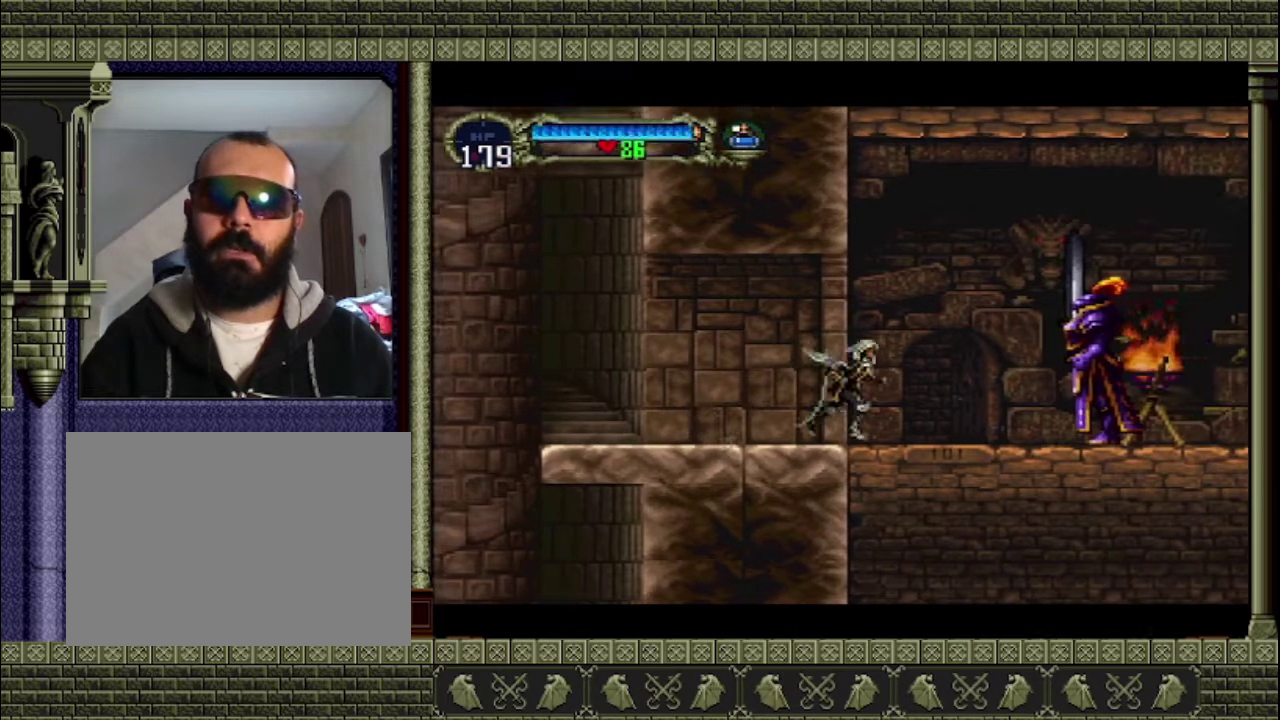
{"buttons": ["SQUARE"], "left_stick": "up", "events": [[367, "left_stick", "up-right"], [467, "SQUARE", "down"], [467, "left_stick", "up"]]}
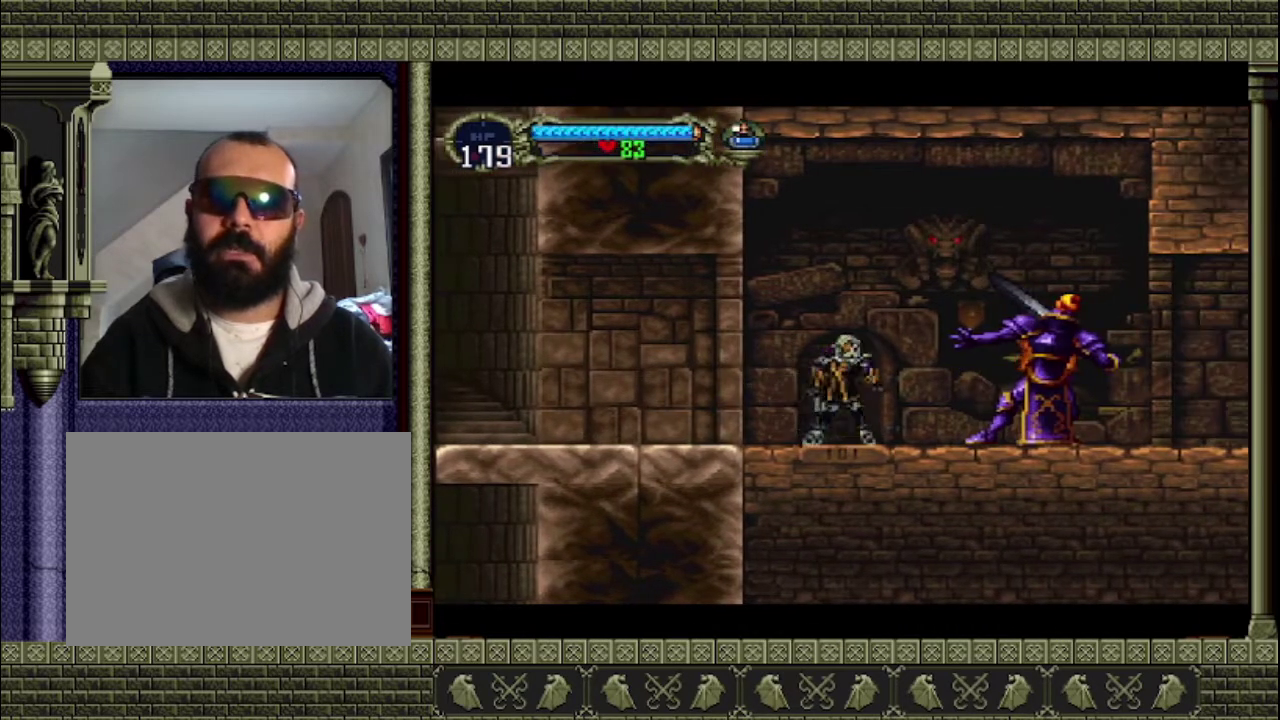
{"buttons": [], "left_stick": "left", "events": [[67, "SQUARE", "up"], [167, "SQUARE", "down"], [267, "SQUARE", "up"], [300, "left_stick", "down-left"], [467, "left_stick", "left"]]}
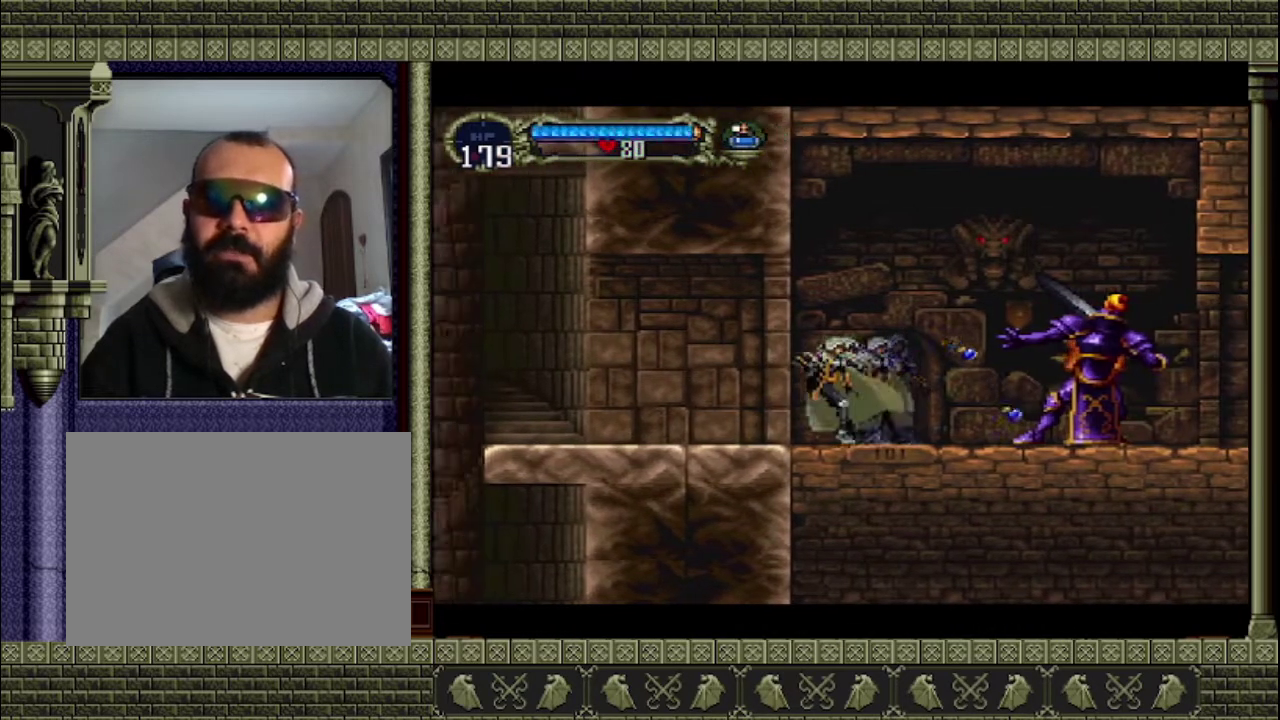
{"buttons": [], "left_stick": "down", "events": [[433, "left_stick", "down"]]}
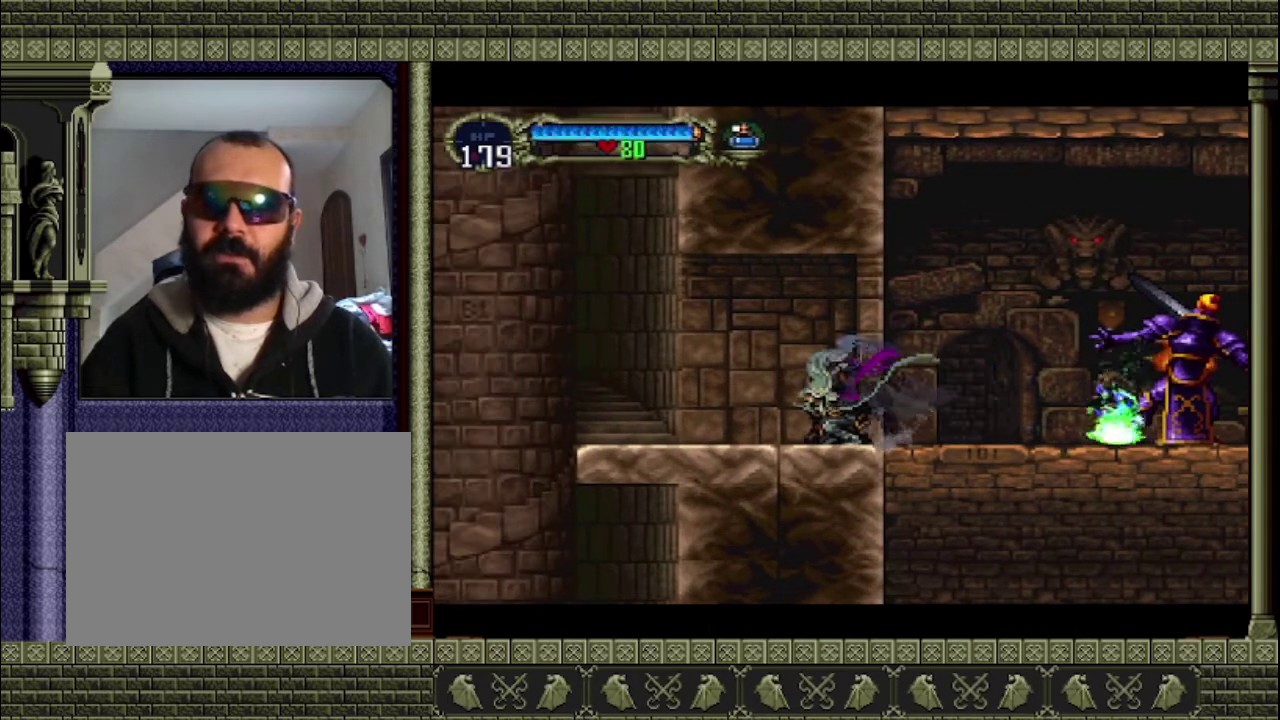
{"buttons": [], "left_stick": "down", "events": []}
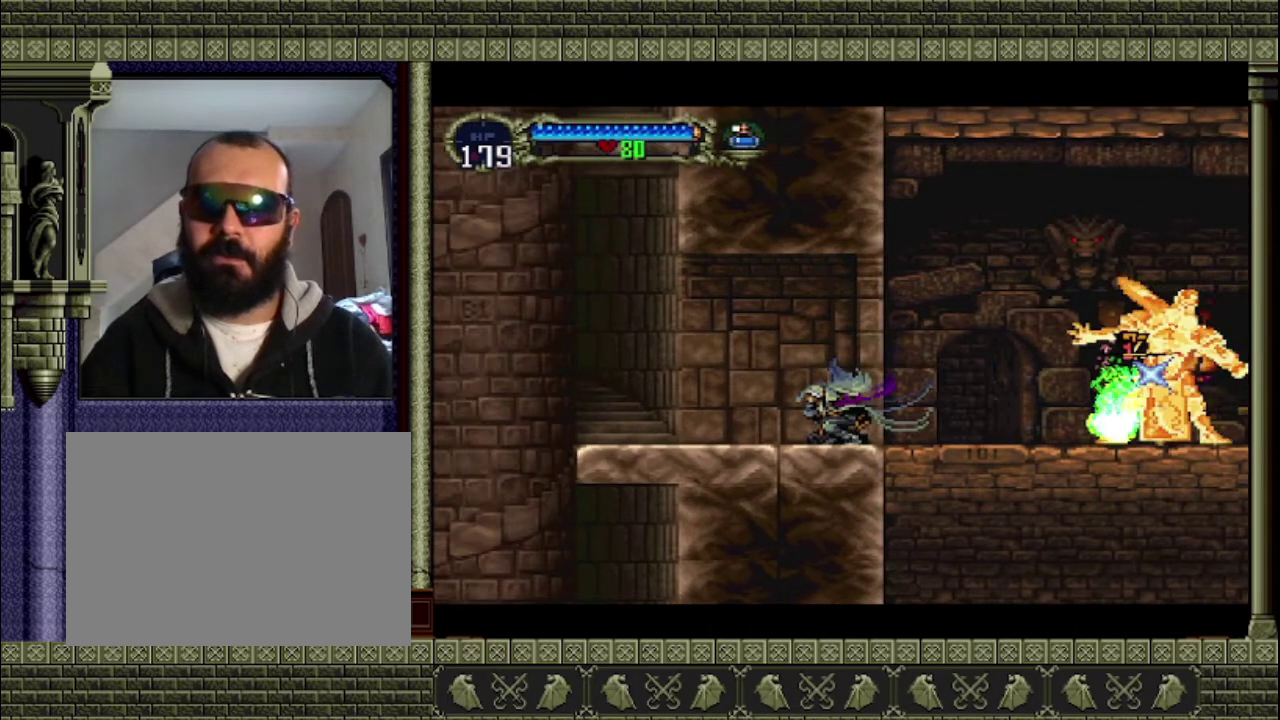
{"buttons": [], "left_stick": "down", "events": []}
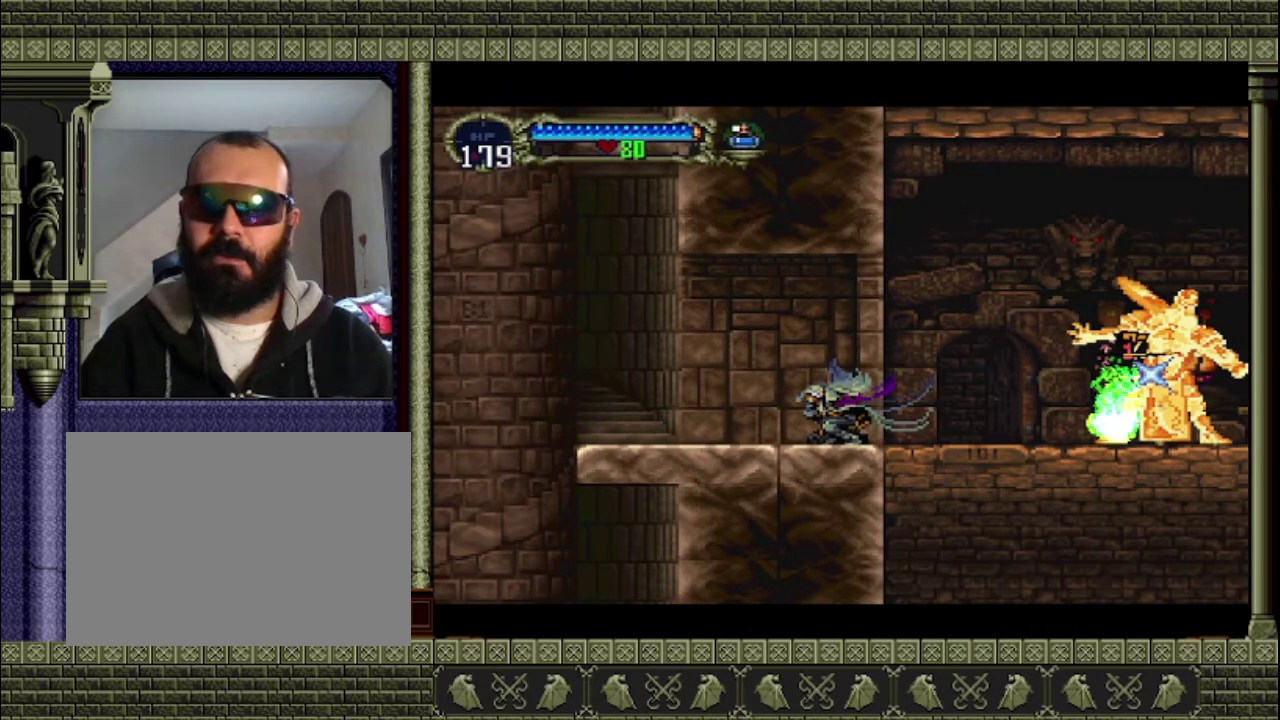
{"buttons": [], "left_stick": "down", "events": []}
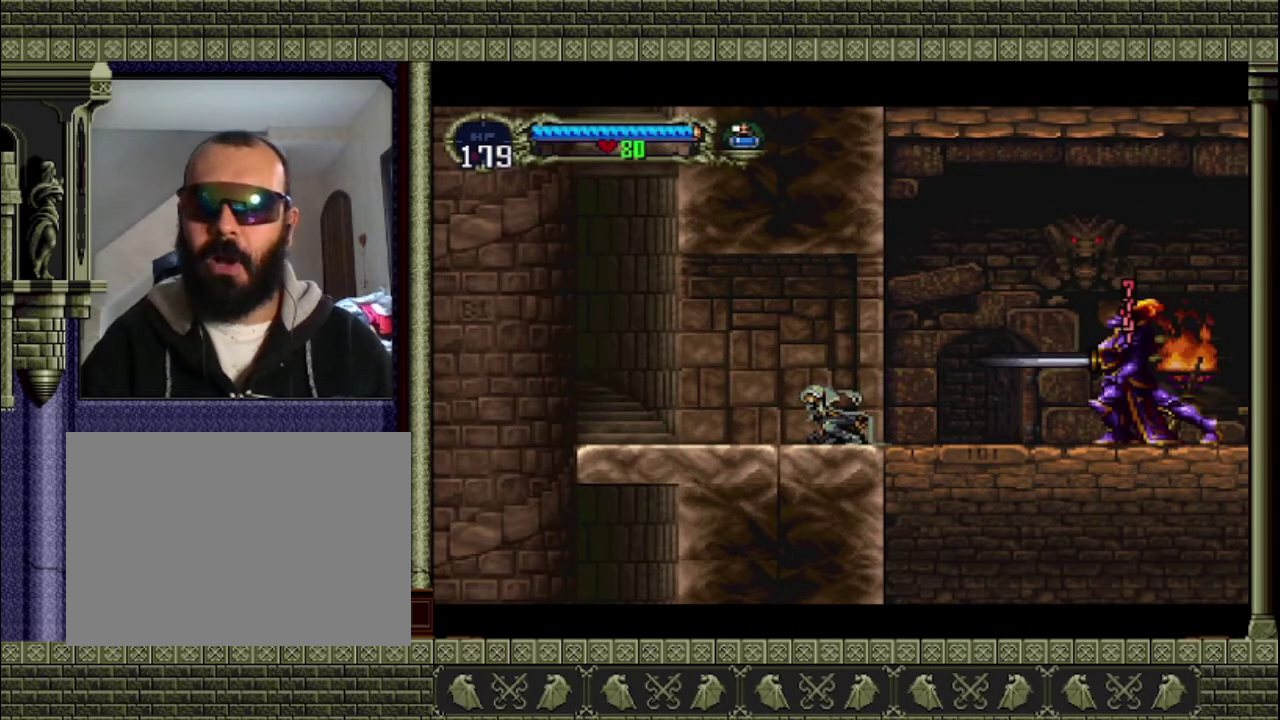
{"buttons": [], "left_stick": "down", "events": []}